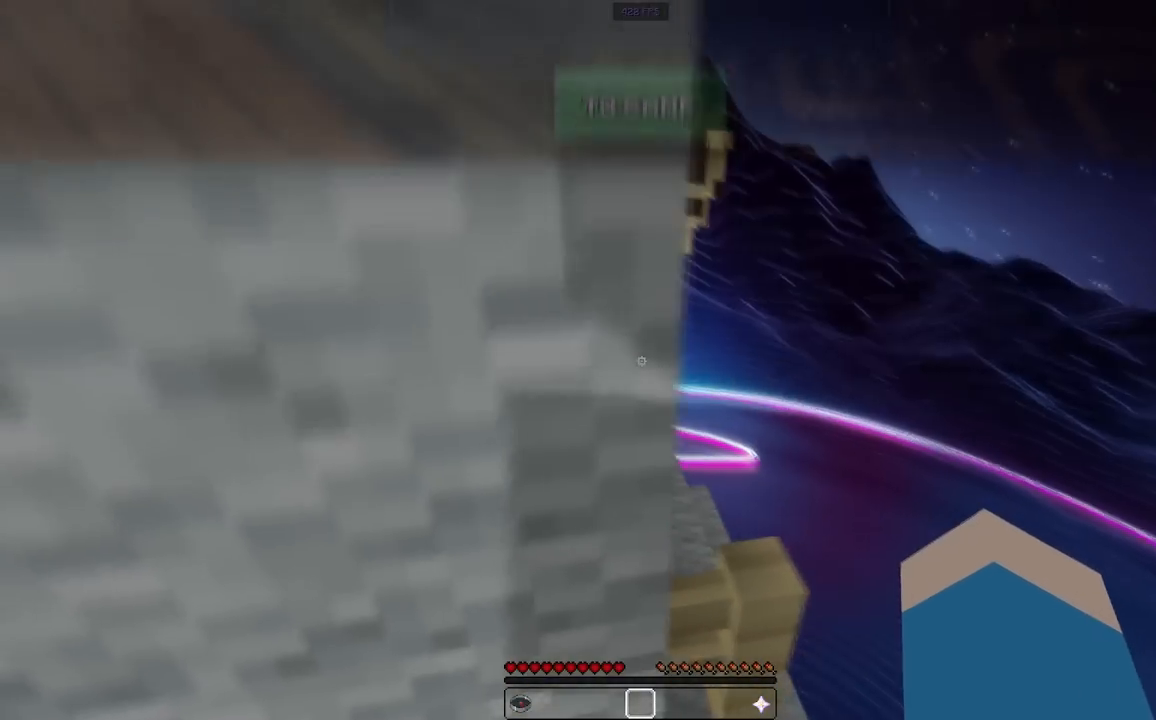
Gameplay with keyboard and mouse; each line is a JSON object with the keys and mouse buttons held at the frame after it. "events" lists presses ("down") and releases ("up") of "a", "d", "s", "space", "w", "mouse_left" and "mouse_right" between this image and that frame as [ms after this image, input, new state], when the widget could be followed in between. "mouse_left", "mouse_right" = the "left", "right" buttons of the "mouse" list. No other keys are recorded. Fast repeated clicks can show as one long hold. Mouse movement is not recorded.
{"keys": ["w"], "mouse": [], "events": [[283, "space", "down"], [500, "space", "up"]]}
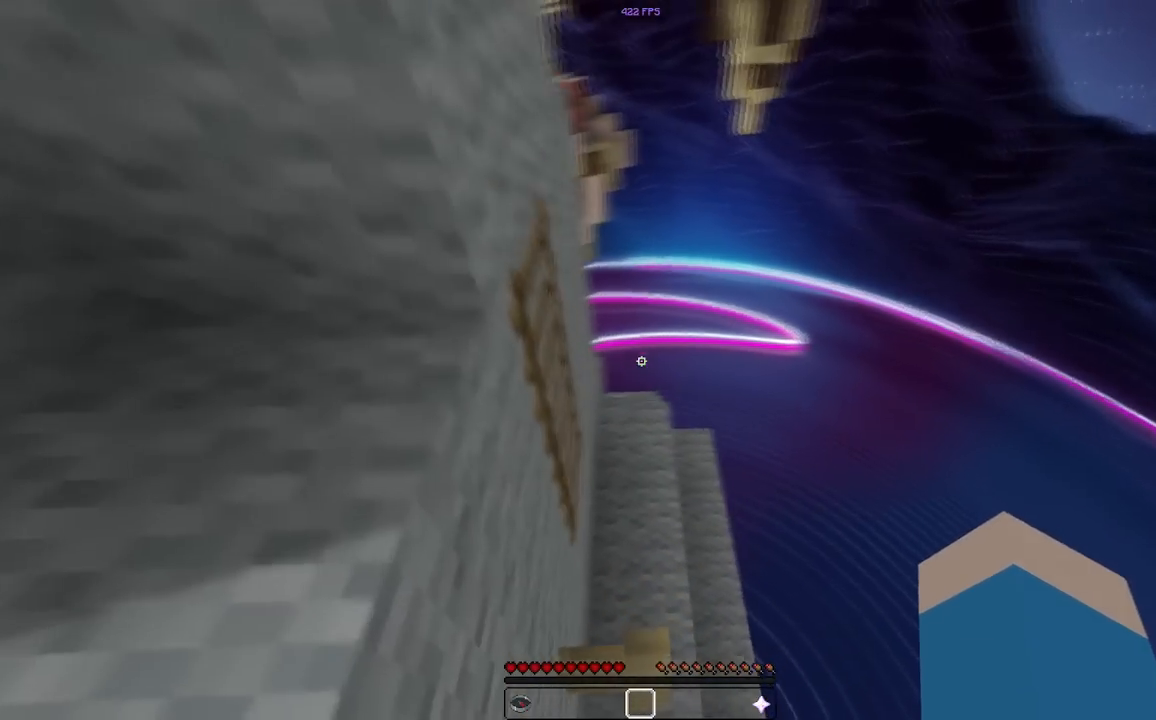
{"keys": ["a", "space", "w"], "mouse": [], "events": [[317, "space", "down"], [433, "a", "down"]]}
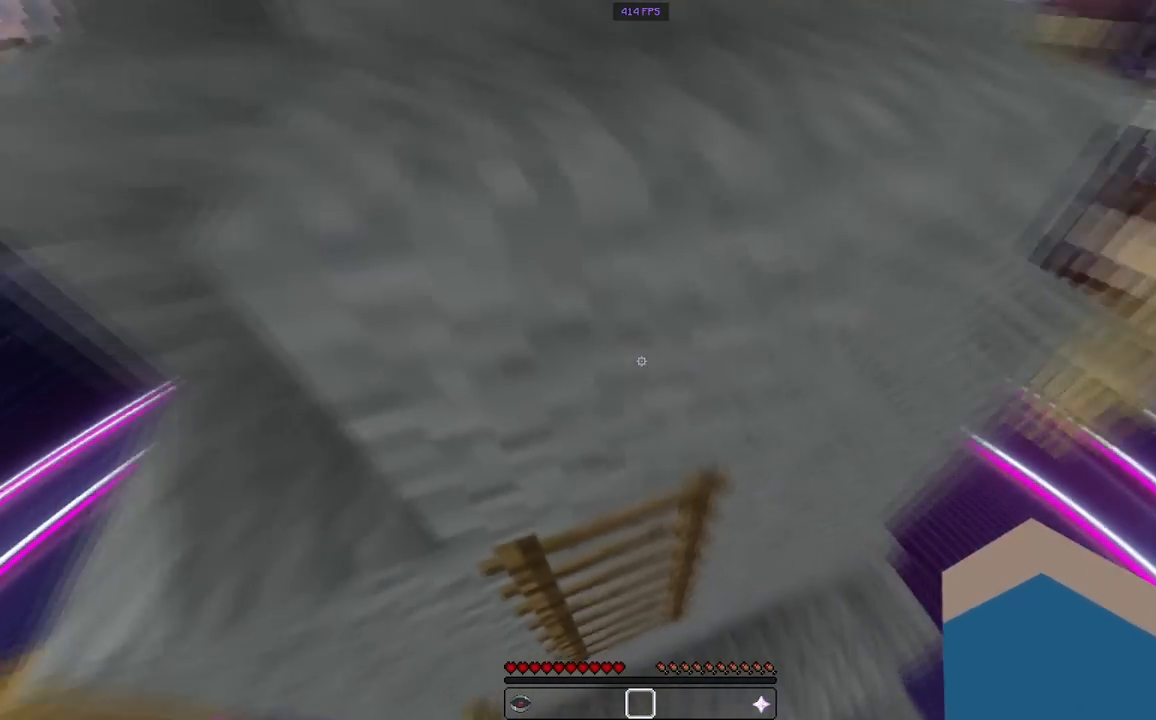
{"keys": ["a", "w"], "mouse": [], "events": [[17, "space", "up"]]}
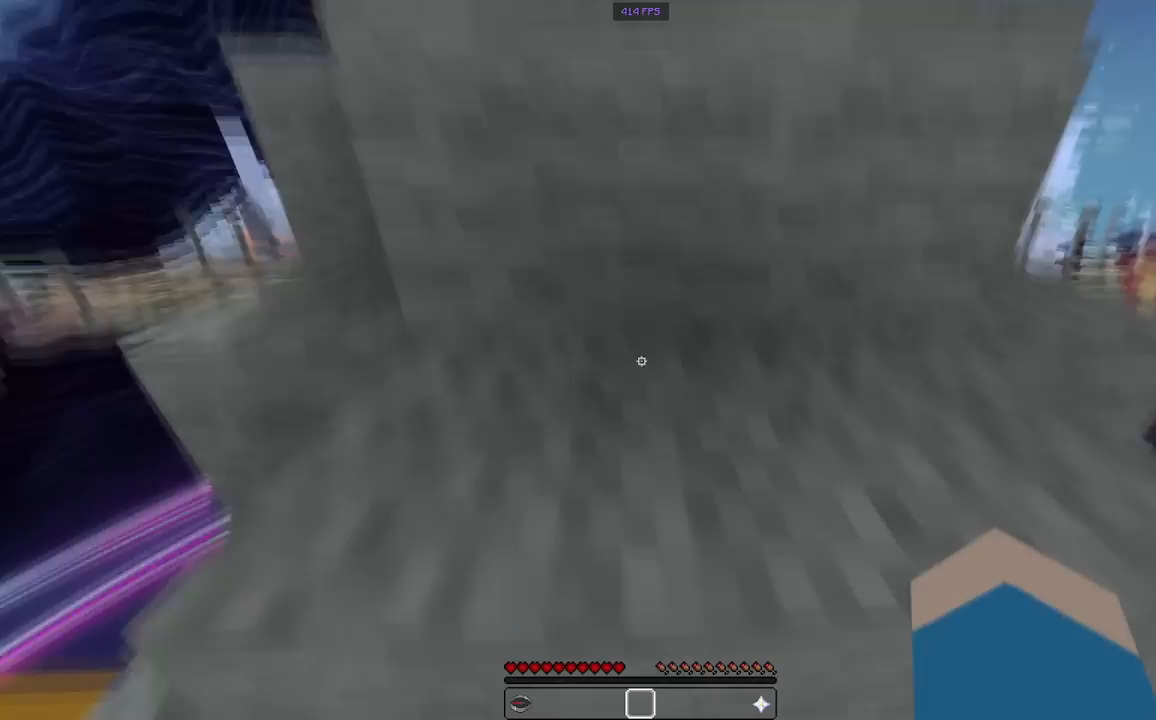
{"keys": ["space", "w"], "mouse": [], "events": [[33, "a", "up"], [50, "space", "down"], [267, "space", "up"], [450, "space", "down"]]}
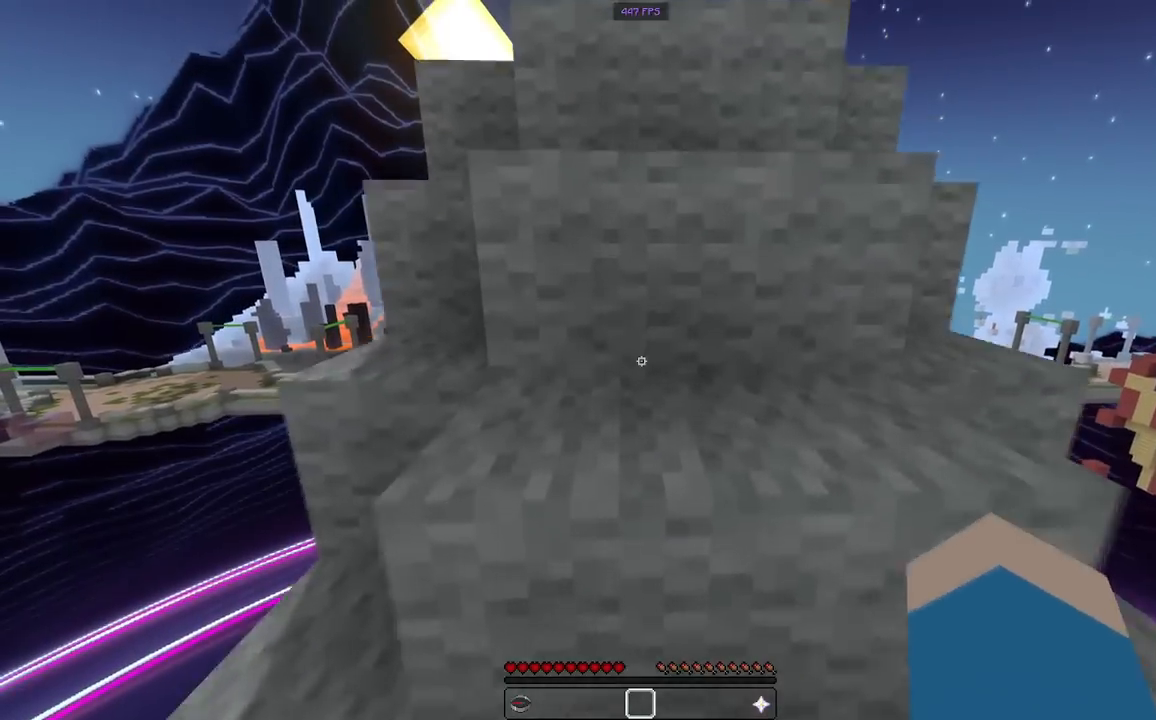
{"keys": ["space", "w"], "mouse": [], "events": [[150, "space", "up"], [317, "space", "down"]]}
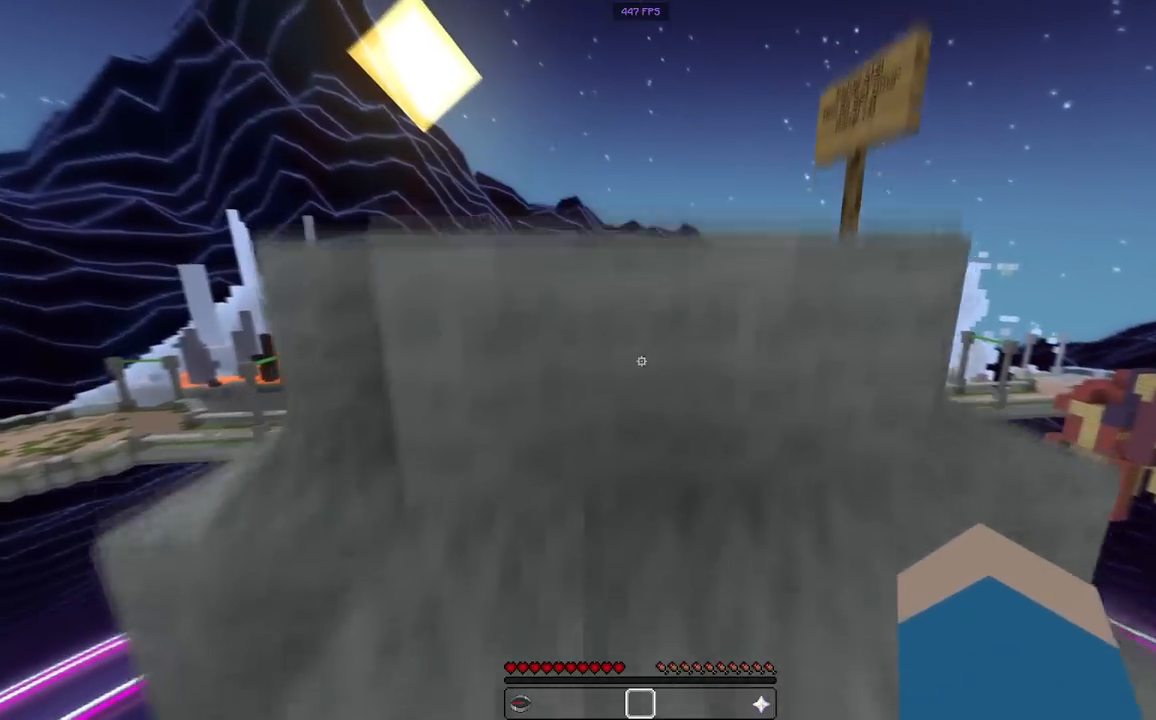
{"keys": ["a", "space", "w"], "mouse": [], "events": [[33, "space", "up"], [283, "space", "down"], [317, "a", "down"]]}
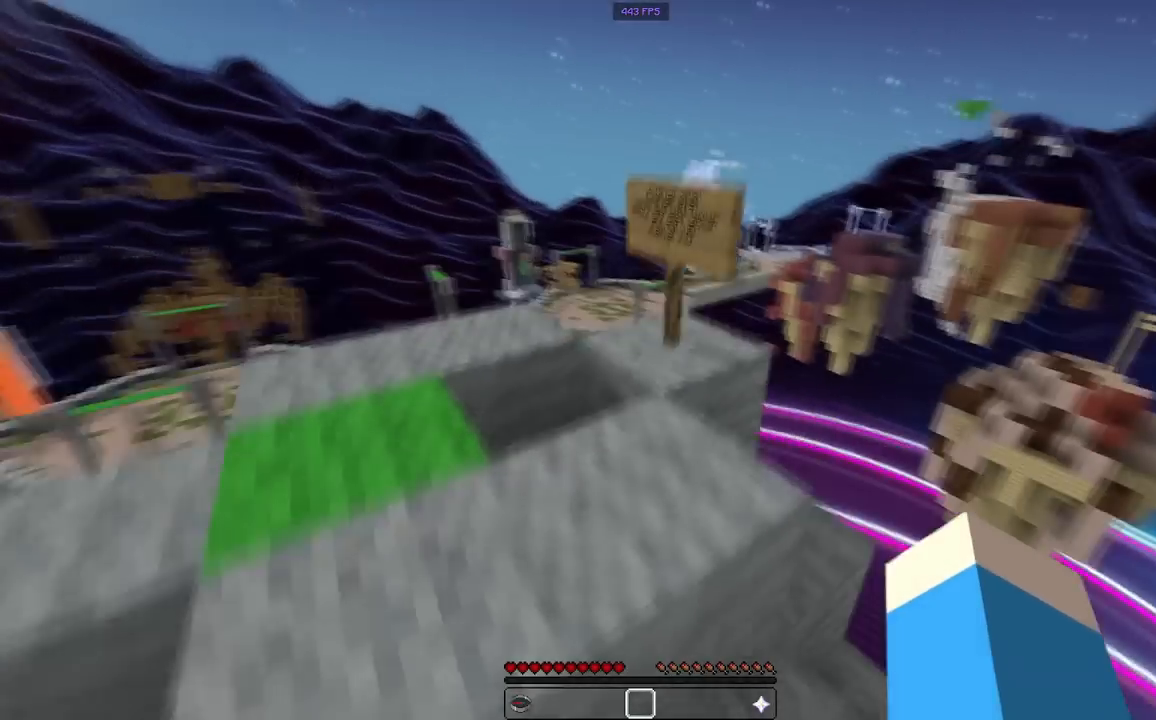
{"keys": ["a"], "mouse": [], "events": [[50, "space", "up"], [500, "w", "up"]]}
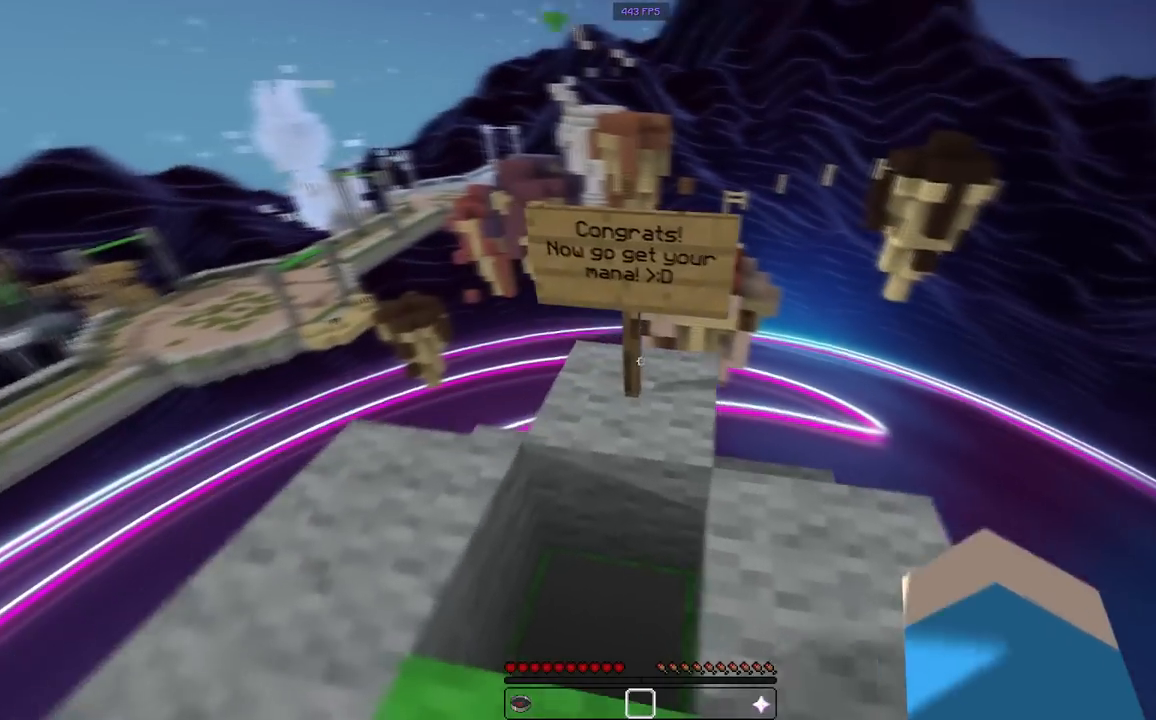
{"keys": ["w"], "mouse": [], "events": [[17, "a", "up"], [283, "w", "down"]]}
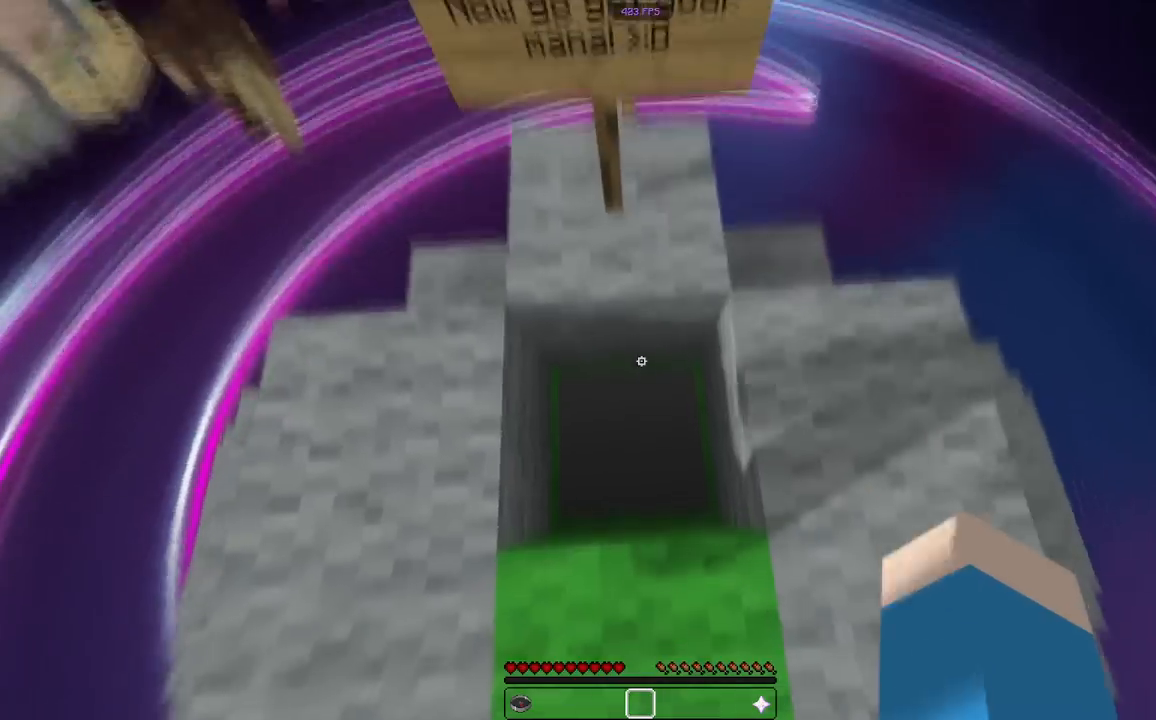
{"keys": ["w"], "mouse": [], "events": [[33, "w", "up"], [167, "d", "down"], [200, "mouse_right", "down"], [217, "d", "up"], [350, "w", "down"], [367, "mouse_right", "up"]]}
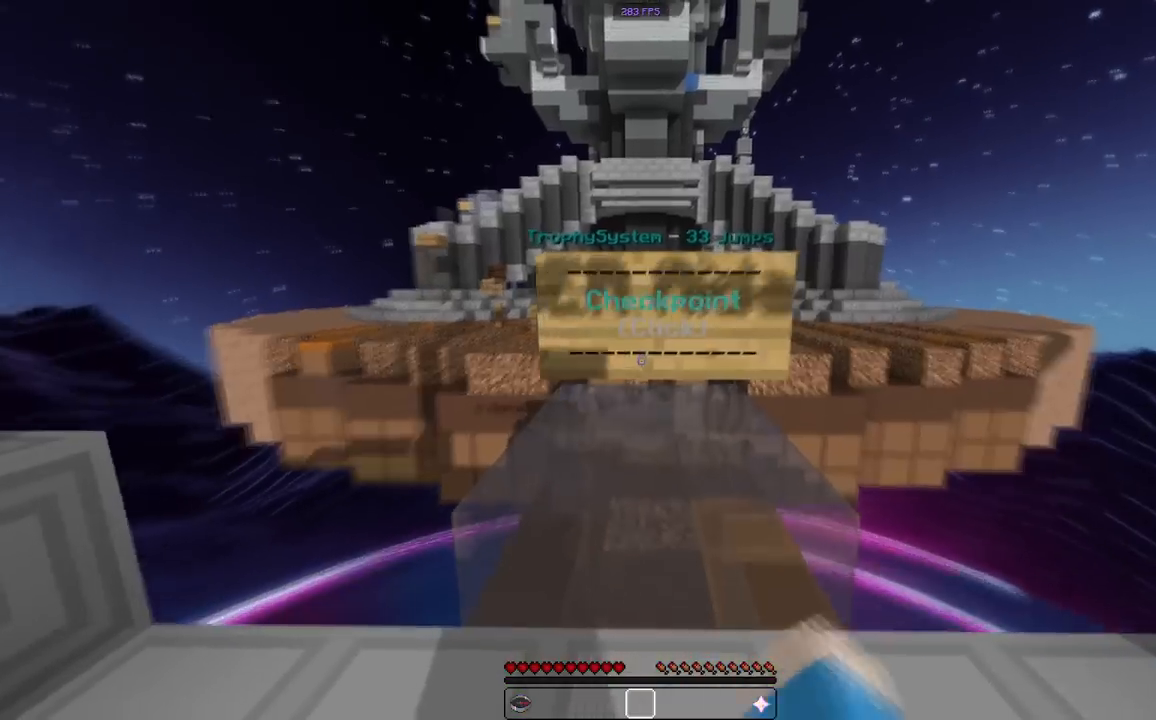
{"keys": ["space", "w"], "mouse": [], "events": [[400, "space", "down"]]}
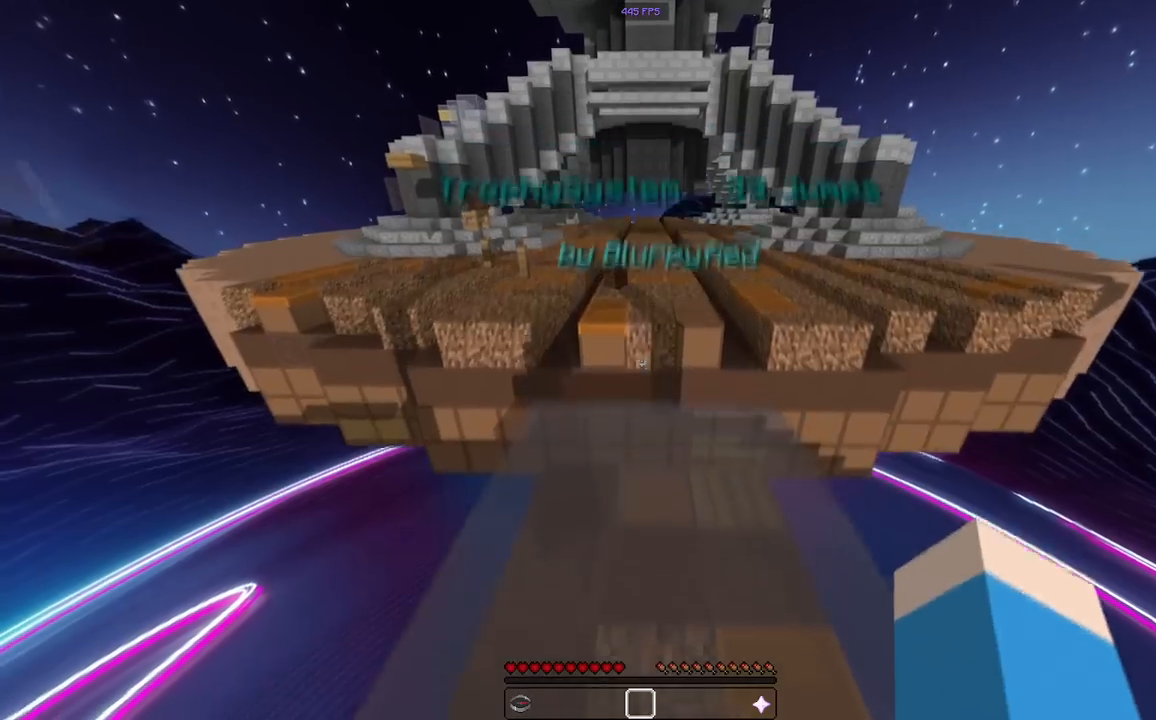
{"keys": ["w"], "mouse": [], "events": [[100, "space", "up"]]}
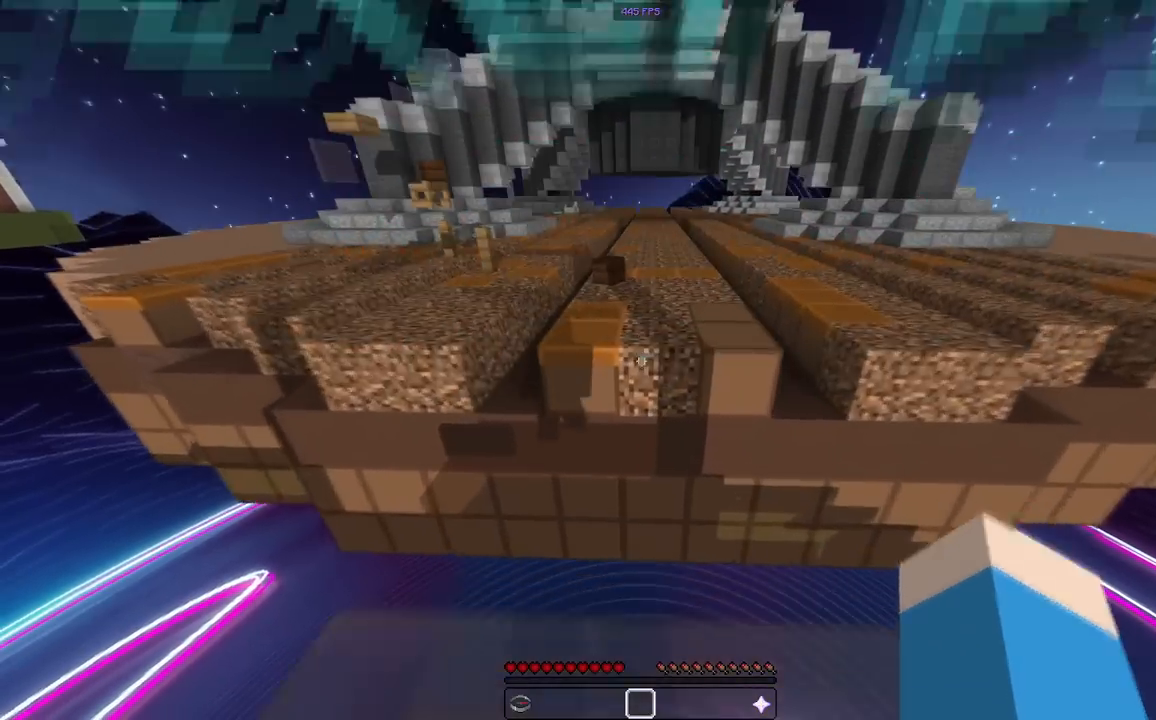
{"keys": ["d", "w"], "mouse": [], "events": [[117, "space", "down"], [300, "space", "up"], [350, "d", "down"]]}
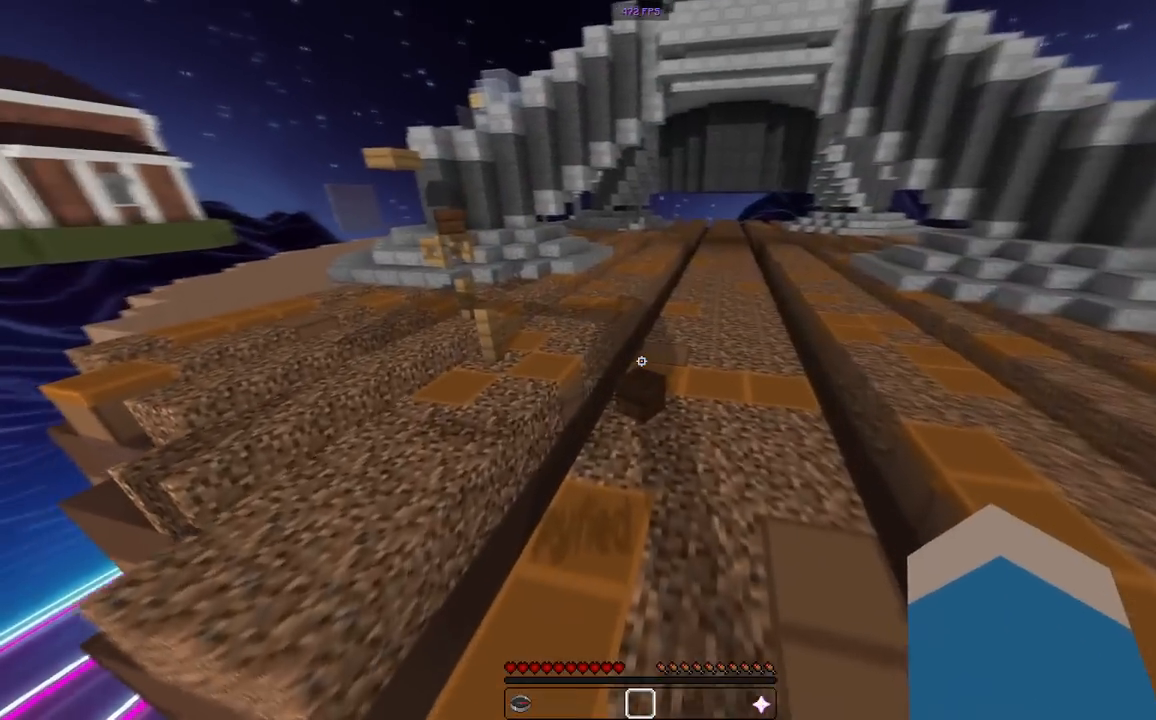
{"keys": ["a", "w"], "mouse": [], "events": [[183, "d", "up"], [233, "space", "down"], [383, "a", "down"], [450, "space", "up"]]}
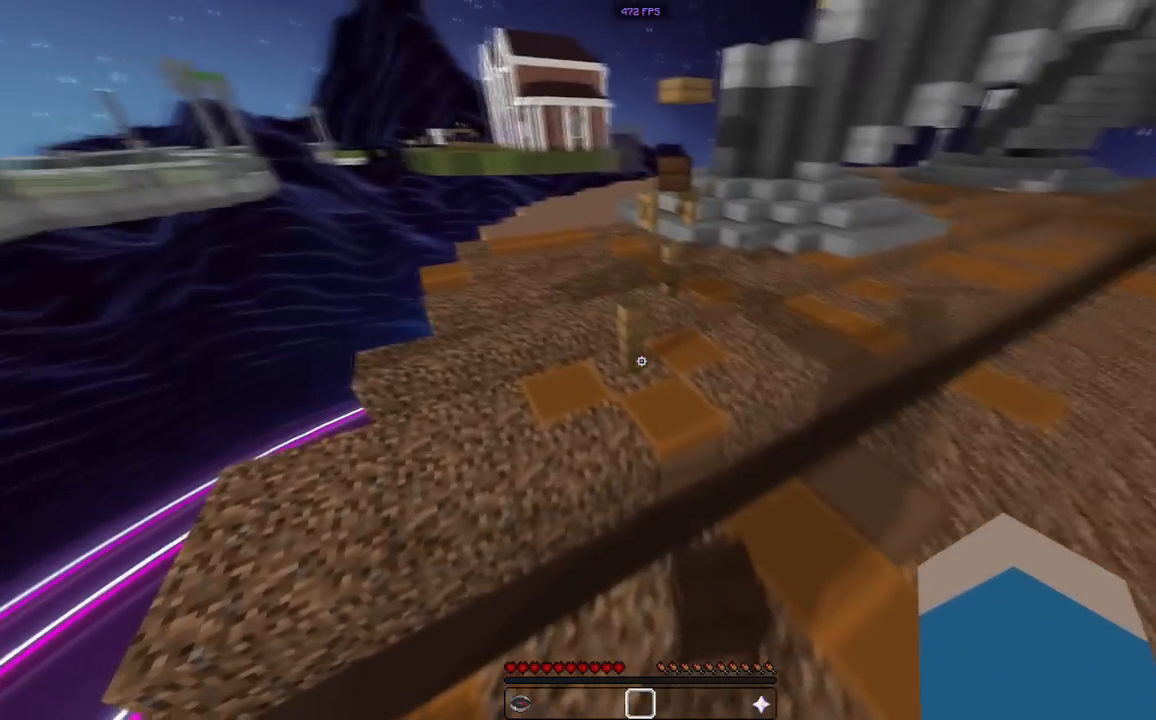
{"keys": ["space", "w"], "mouse": [], "events": [[150, "a", "up"], [317, "space", "down"]]}
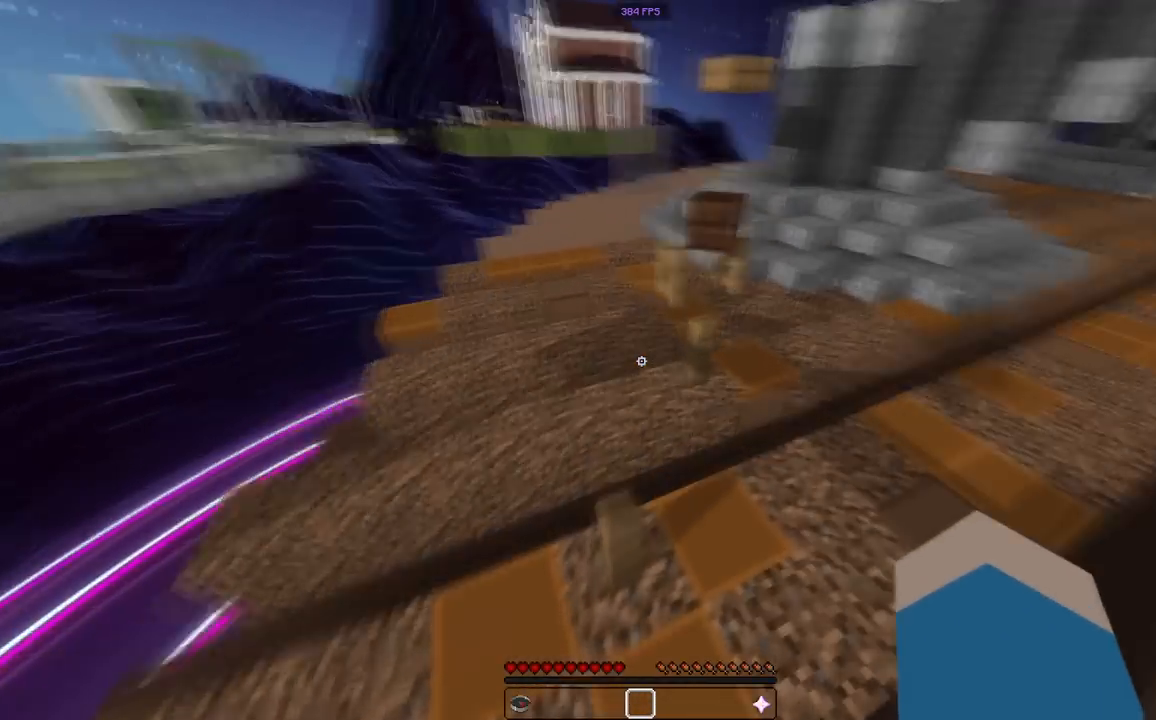
{"keys": [], "mouse": [], "events": [[17, "space", "up"], [233, "space", "down"], [300, "d", "down"], [417, "w", "up"], [467, "space", "up"], [483, "d", "up"]]}
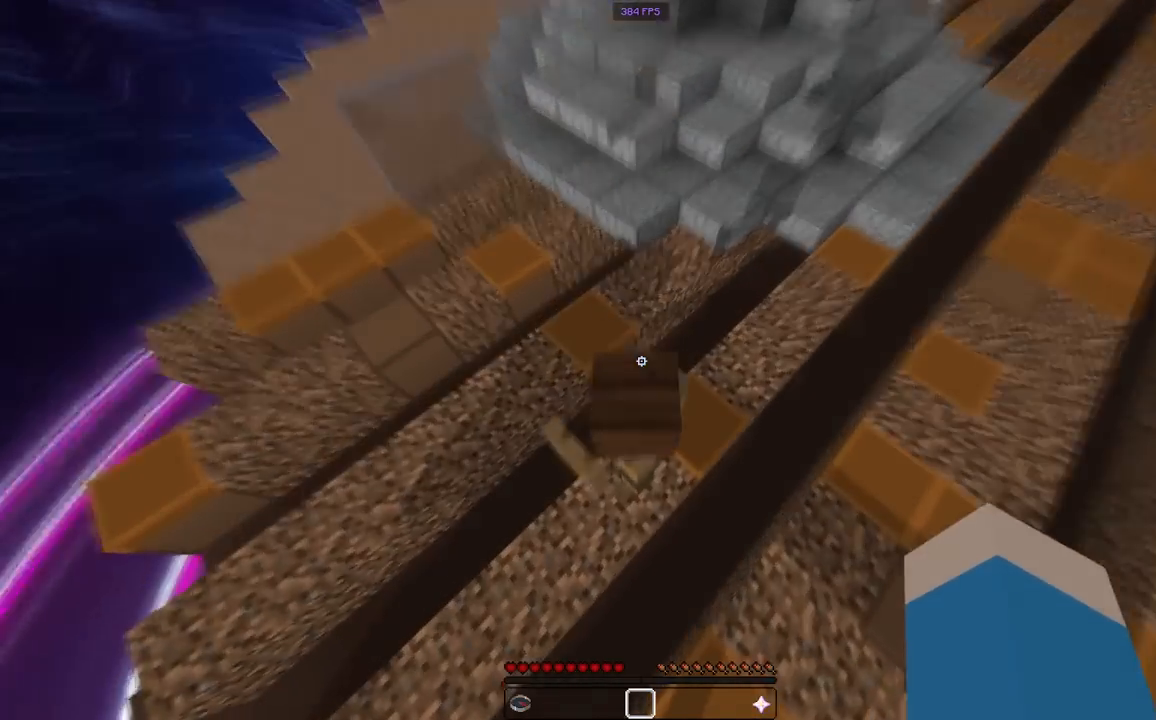
{"keys": ["a"], "mouse": [], "events": [[17, "s", "down"], [183, "a", "down"], [483, "s", "up"]]}
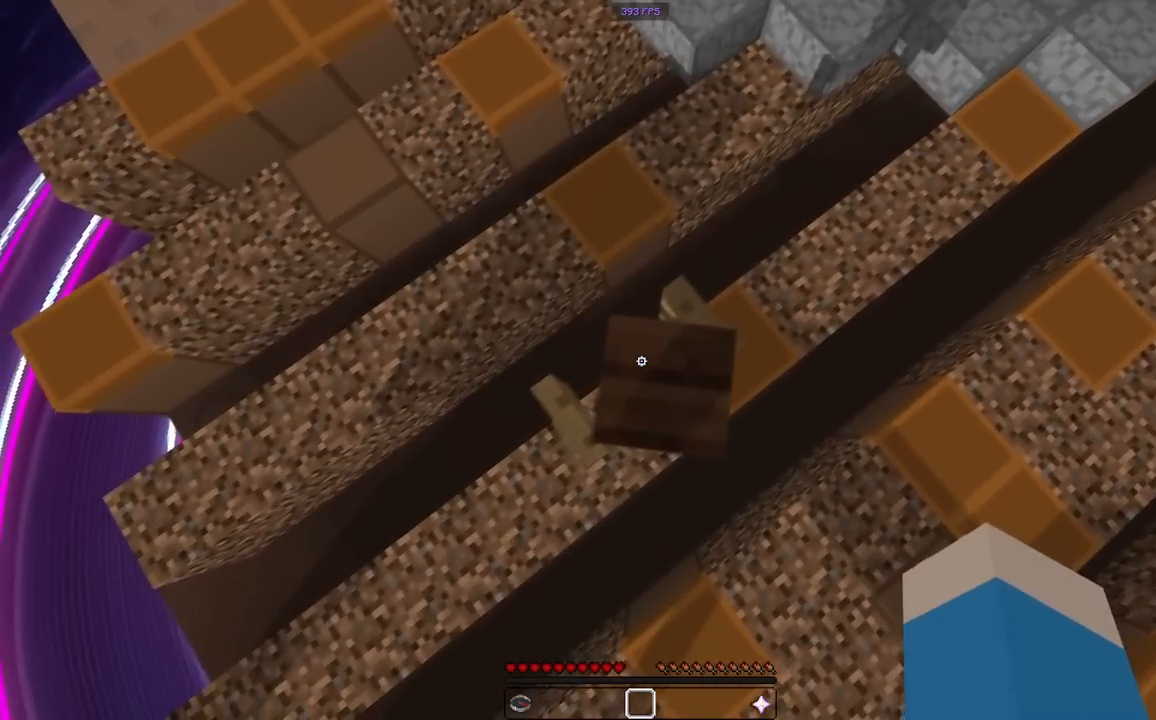
{"keys": ["d", "s"], "mouse": [], "events": [[83, "a", "up"], [200, "d", "down"], [367, "s", "down"]]}
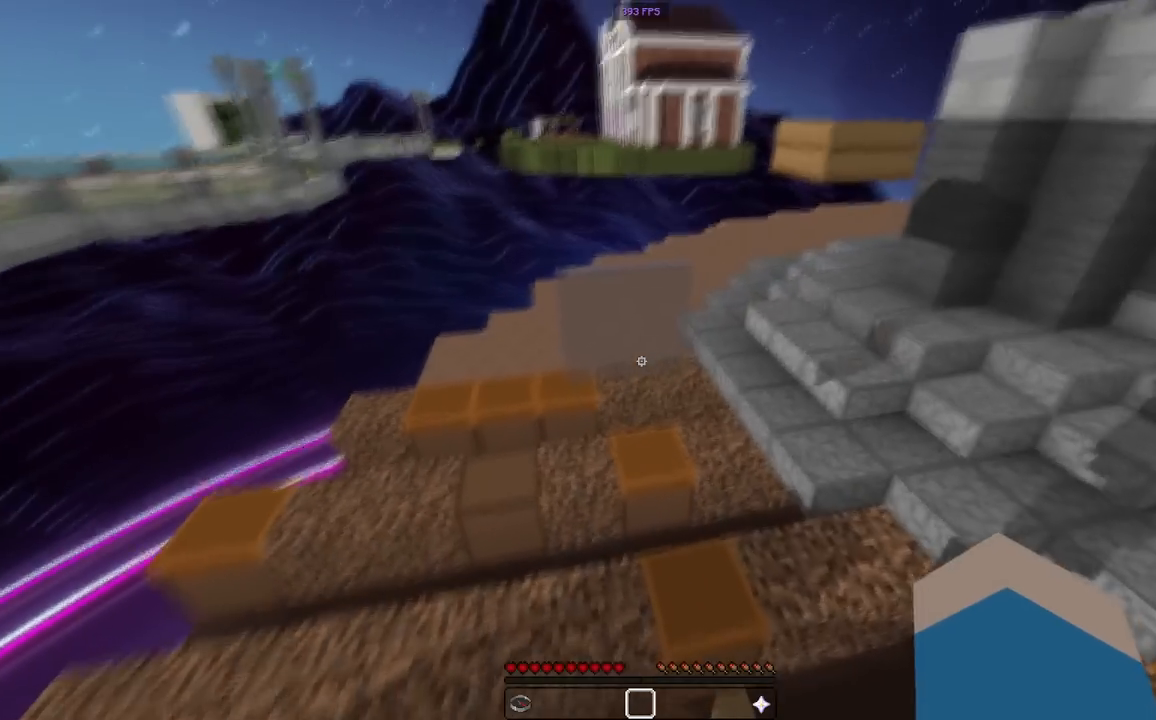
{"keys": [], "mouse": [], "events": [[67, "d", "up"], [217, "s", "up"]]}
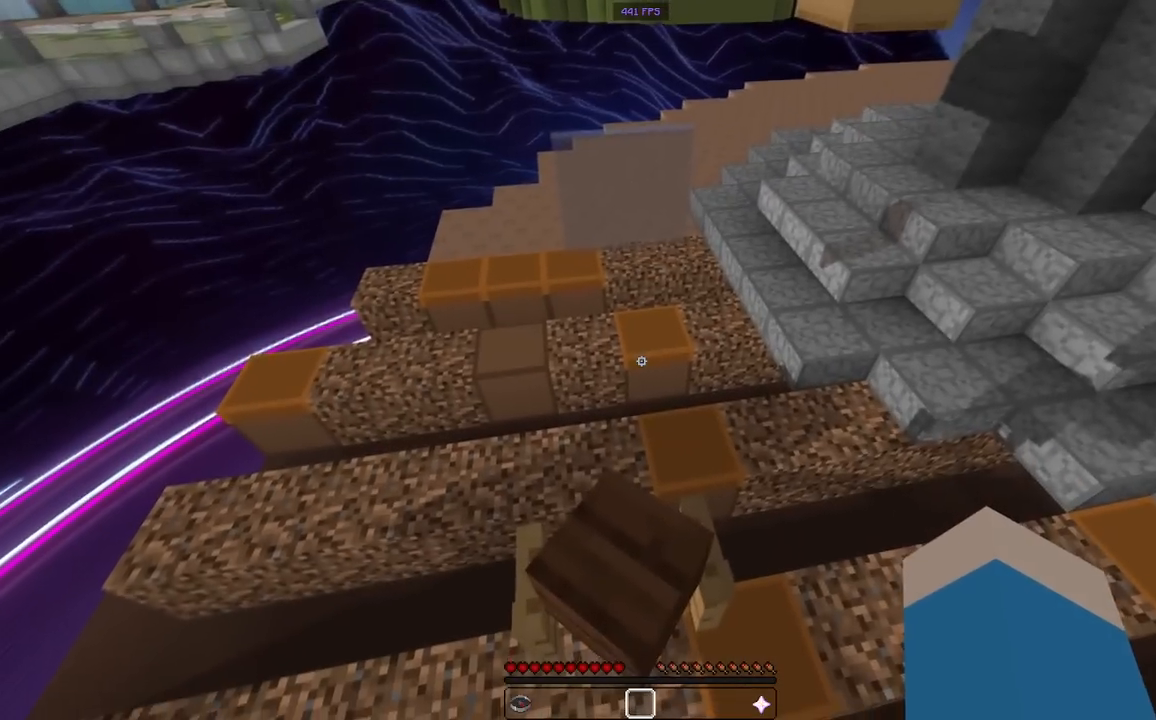
{"keys": ["space", "w"], "mouse": [], "events": [[50, "w", "down"], [350, "space", "down"]]}
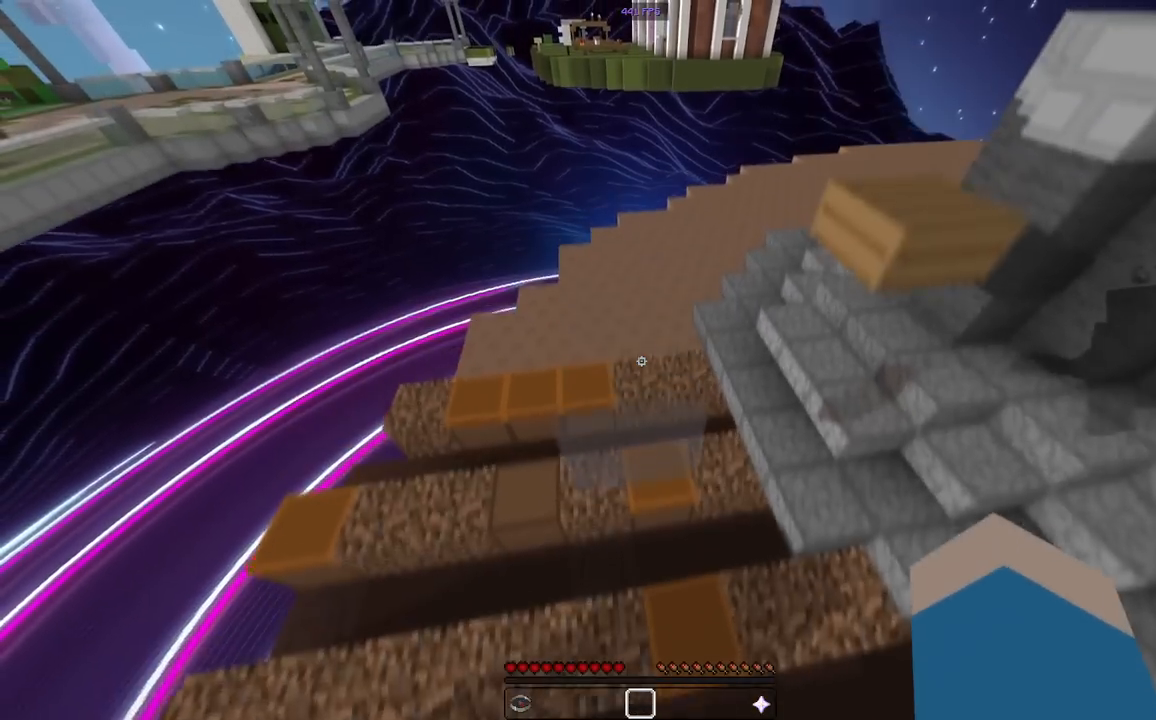
{"keys": ["d", "s"], "mouse": [], "events": [[67, "space", "up"], [117, "w", "up"], [200, "s", "down"], [250, "d", "down"]]}
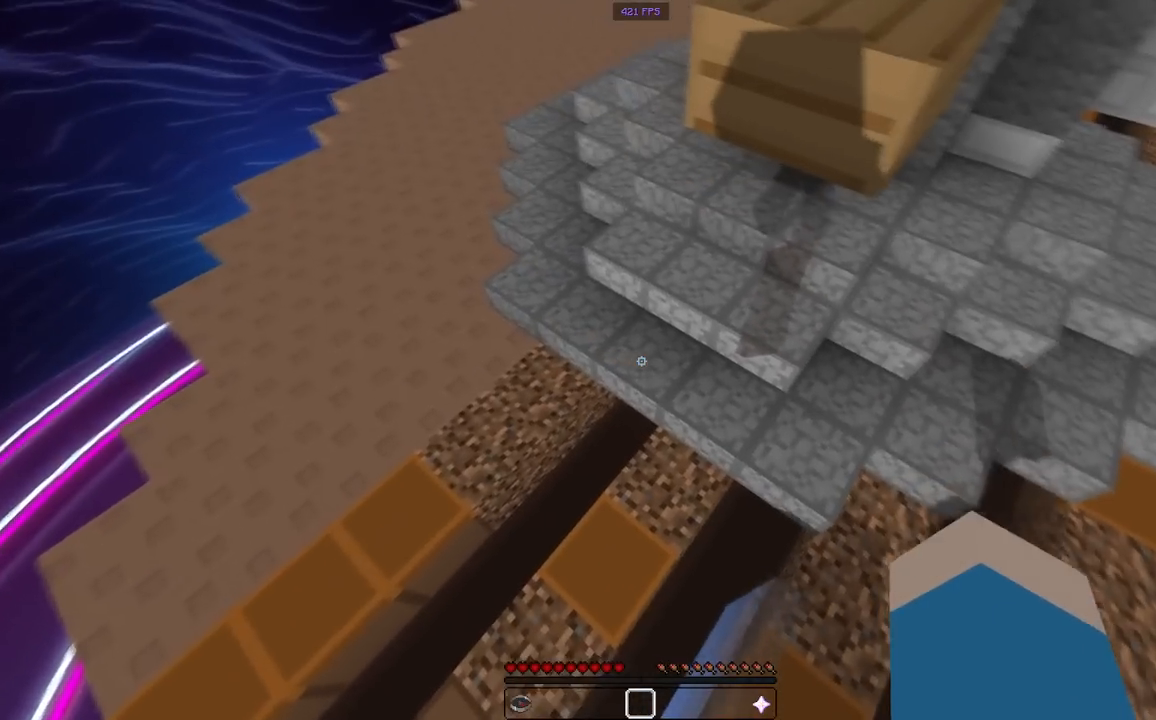
{"keys": ["w"], "mouse": [], "events": [[250, "d", "up"], [350, "s", "up"], [483, "w", "down"]]}
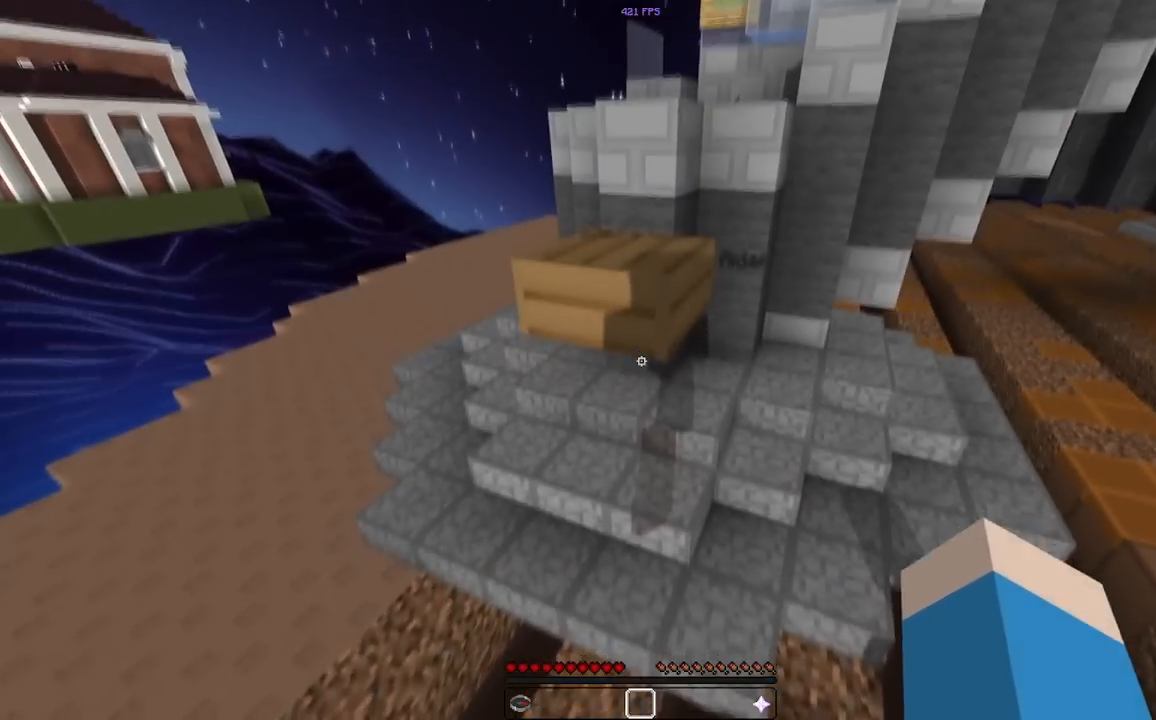
{"keys": ["w"], "mouse": [], "events": [[183, "space", "down"], [283, "a", "down"], [367, "space", "up"], [467, "a", "up"]]}
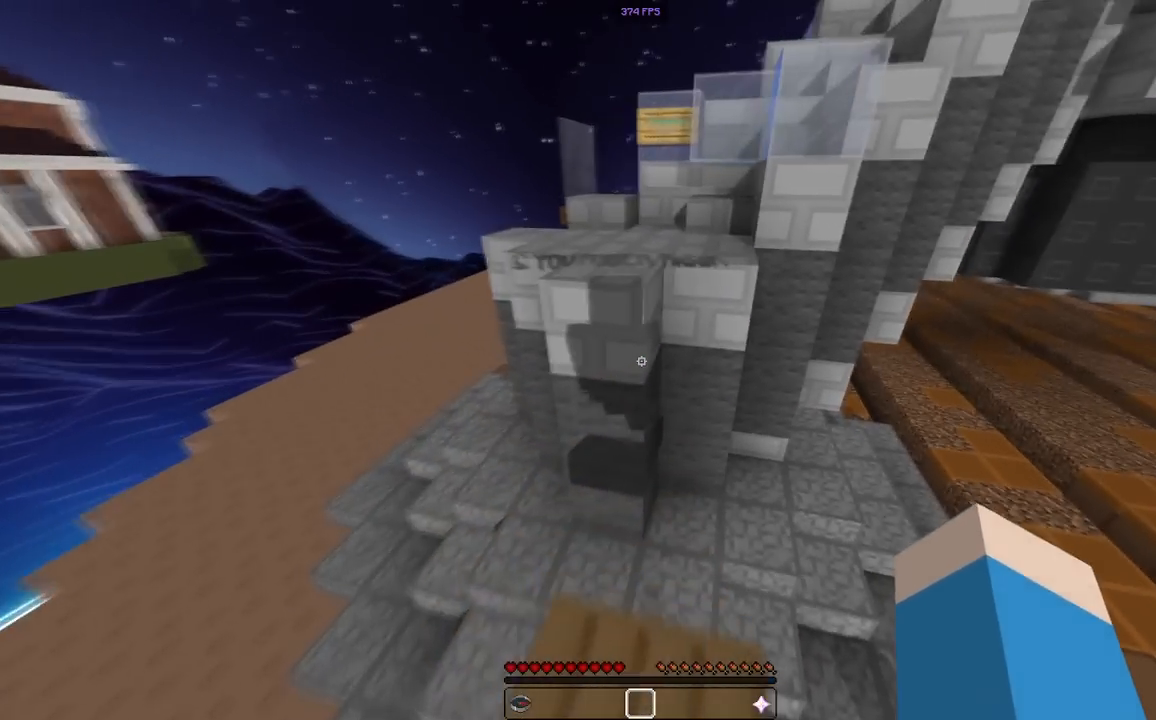
{"keys": ["w"], "mouse": [], "events": [[133, "space", "down"], [283, "a", "down"], [350, "space", "up"], [467, "a", "up"]]}
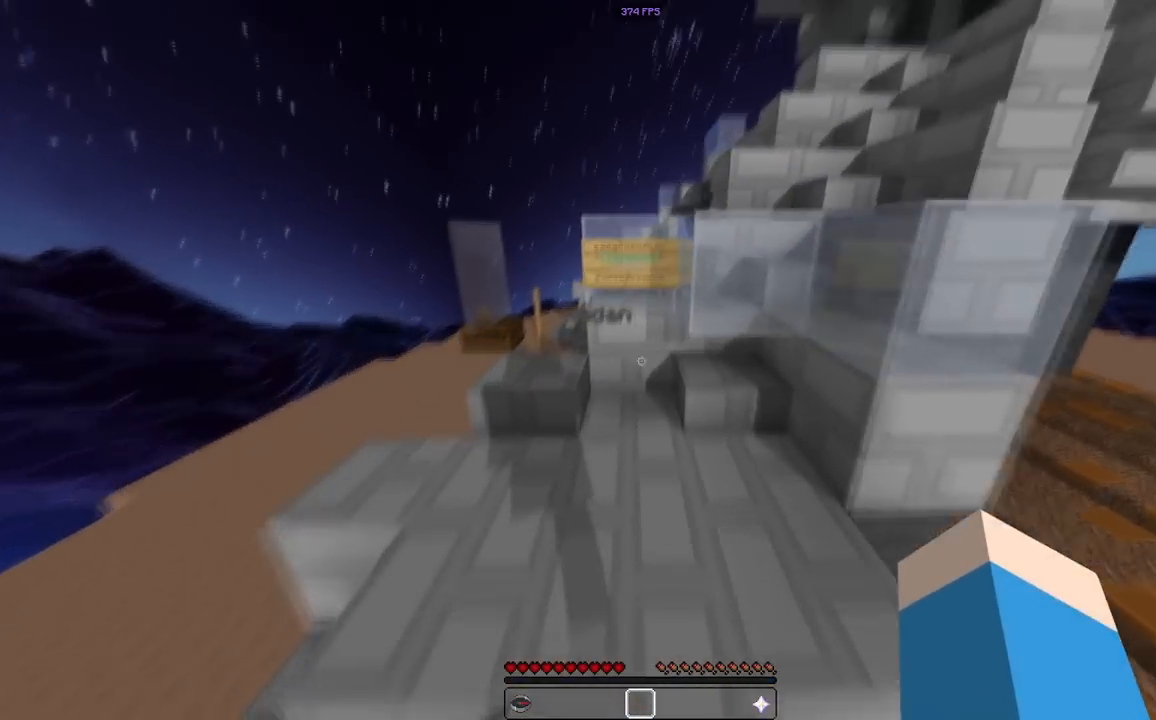
{"keys": [], "mouse": [], "events": [[233, "w", "up"], [350, "mouse_right", "down"], [400, "mouse_right", "up"]]}
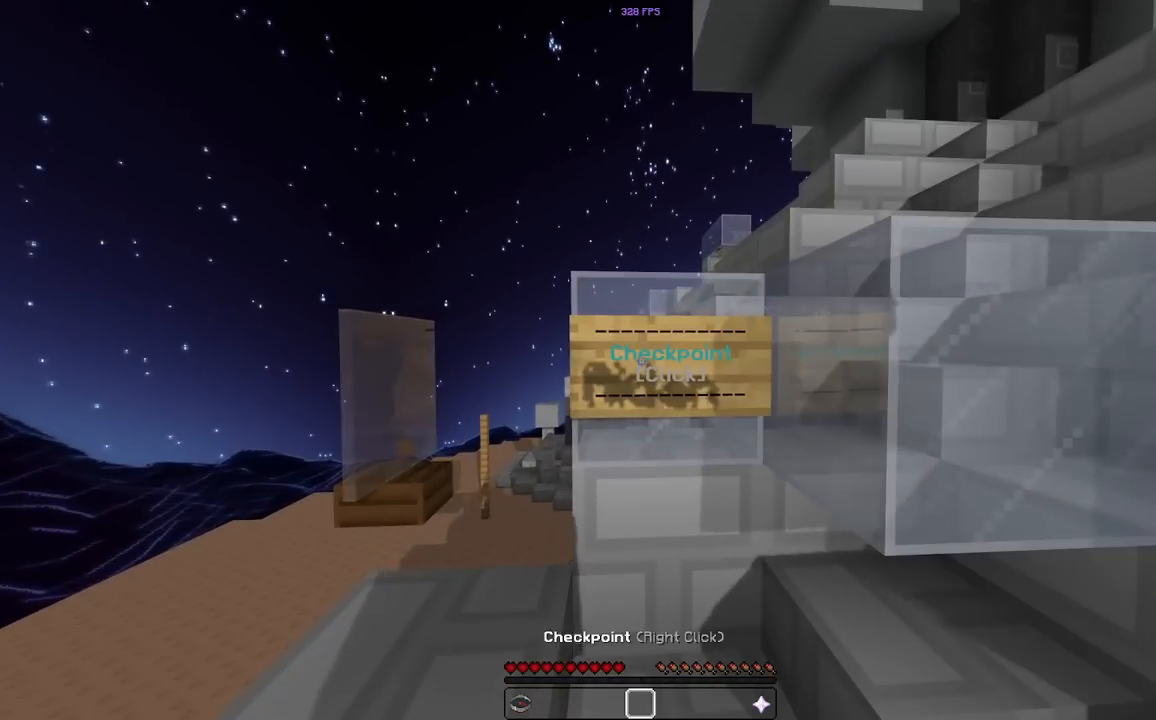
{"keys": ["w"], "mouse": [], "events": [[367, "w", "down"]]}
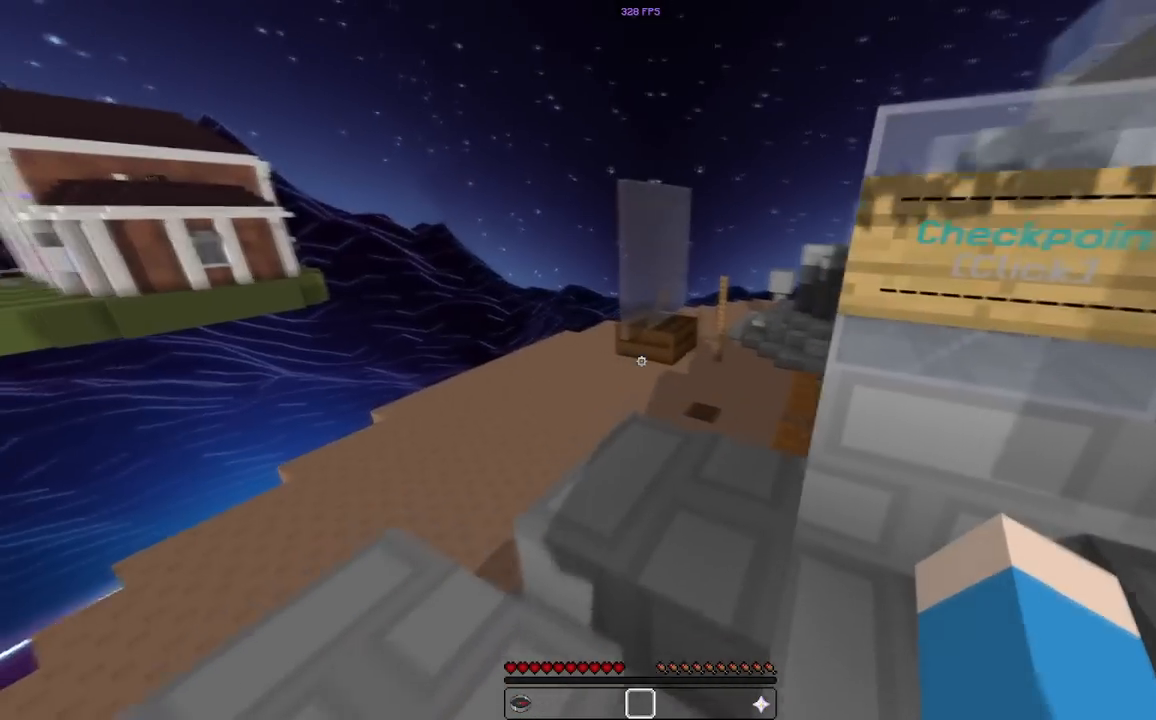
{"keys": ["w"], "mouse": [], "events": [[317, "space", "down"], [500, "space", "up"]]}
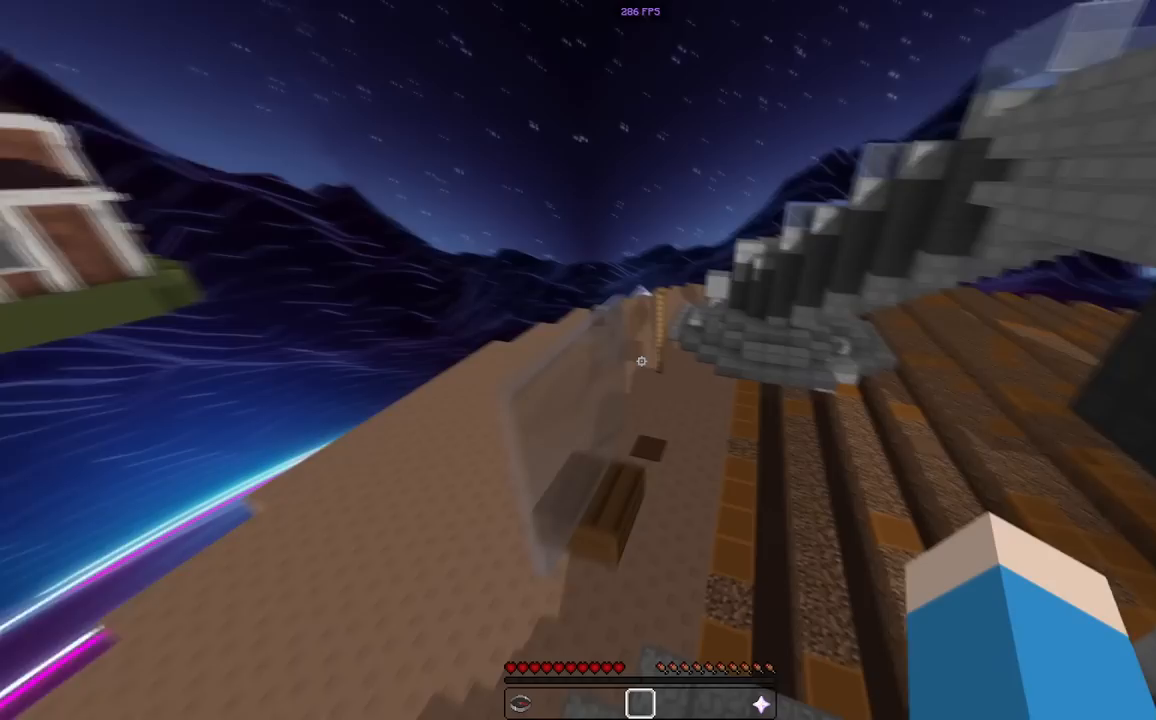
{"keys": ["space", "w"], "mouse": [], "events": [[500, "space", "down"]]}
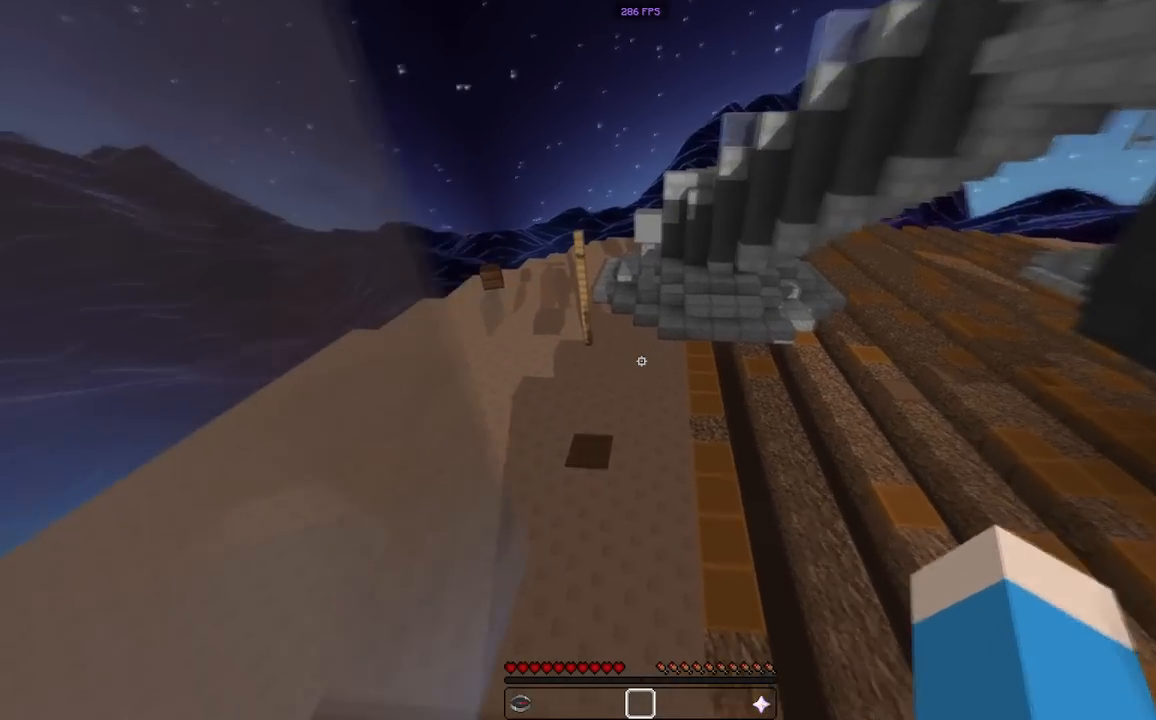
{"keys": ["w"], "mouse": [], "events": [[217, "space", "up"]]}